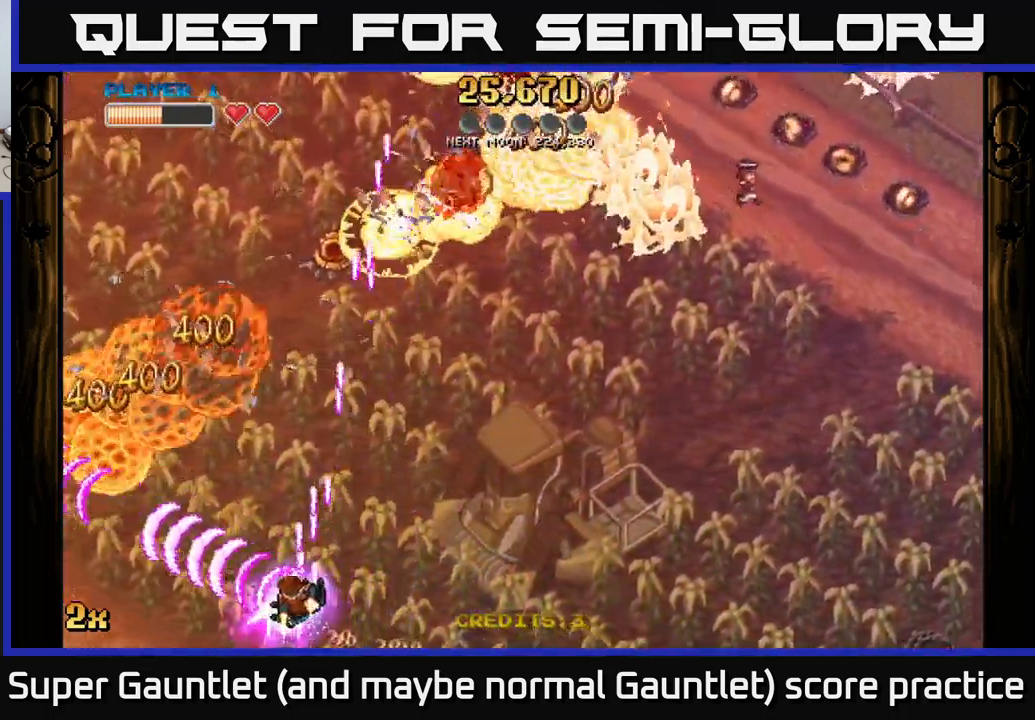
Gameplay with a controller (Xbox layout); each line is a JSON object with the inputs held at the frame after it. "events" lists button and stick changes between this image and that frame as [ms after this image, input, new state], when the widget could be followed in between.
{"buttons": ["A"], "left_stick": "up-left", "right_stick": "center", "events": [[150, "left_stick", "up-left"]]}
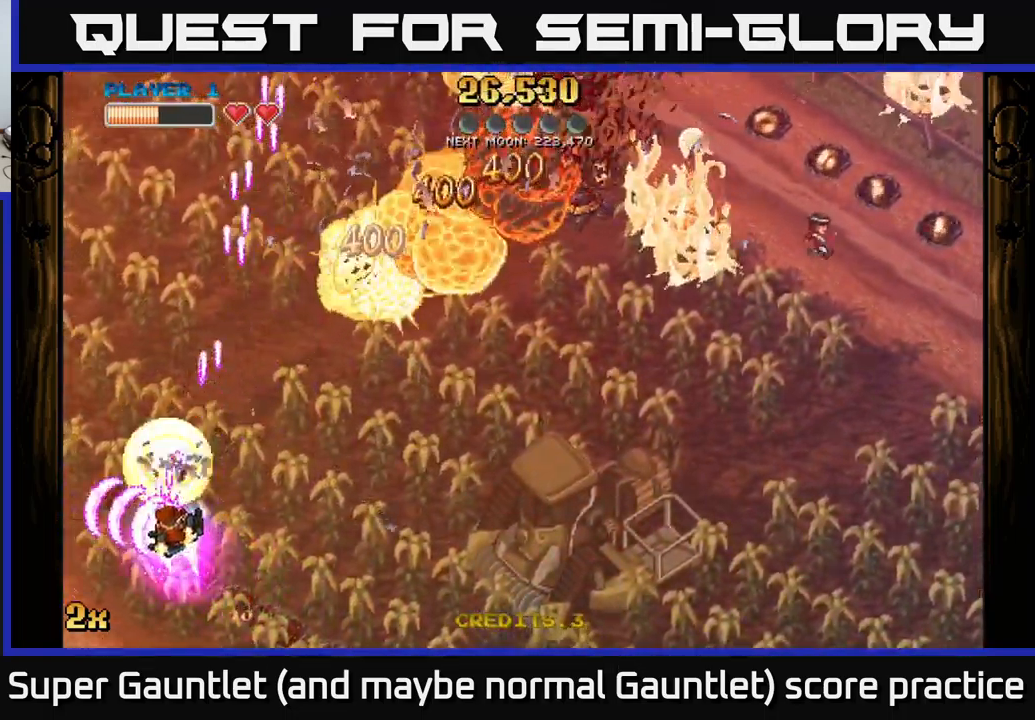
{"buttons": ["A"], "left_stick": "right", "right_stick": "center", "events": [[100, "X", "down"], [117, "left_stick", "up-right"], [283, "X", "up"], [383, "left_stick", "right"]]}
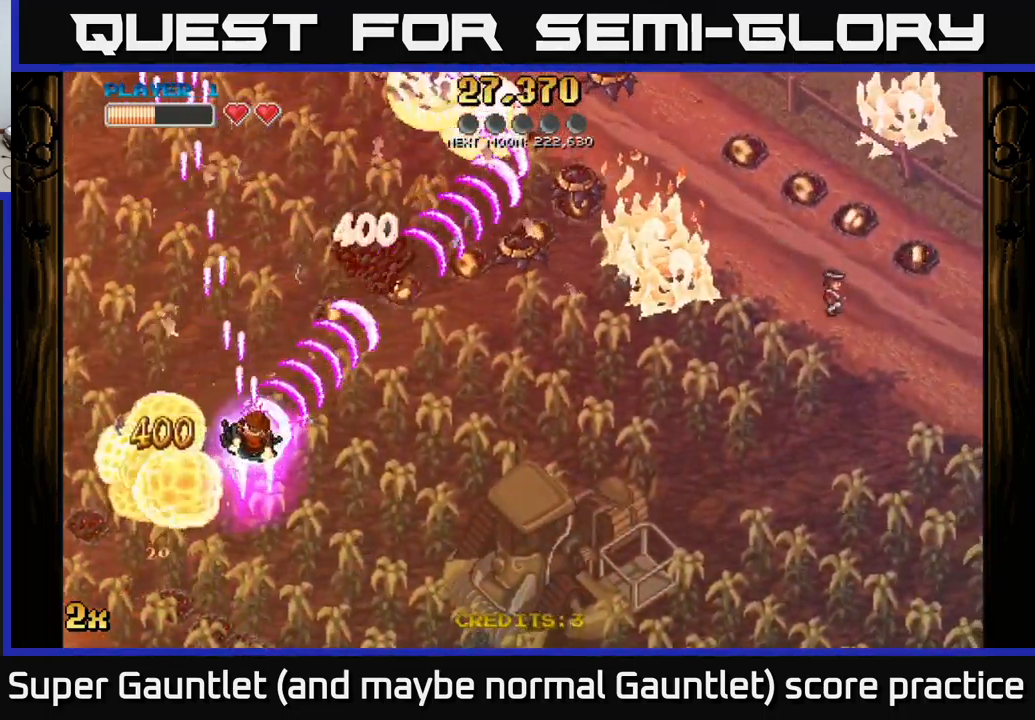
{"buttons": ["A"], "left_stick": "up-right", "right_stick": "center", "events": [[67, "left_stick", "up-right"]]}
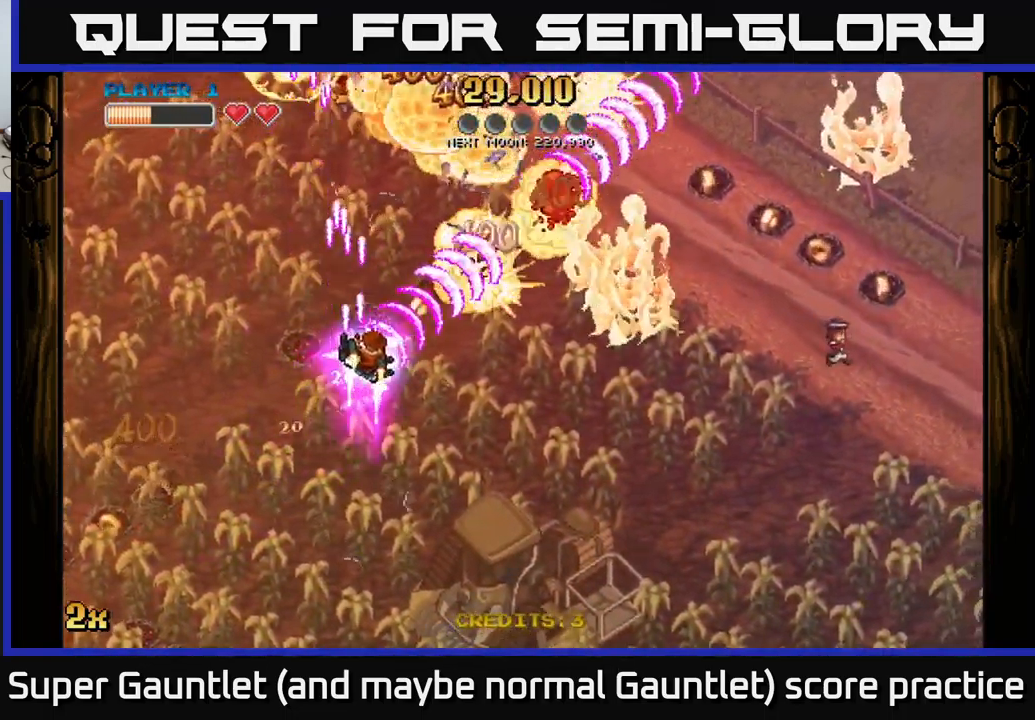
{"buttons": ["A"], "left_stick": "up-right", "right_stick": "center", "events": []}
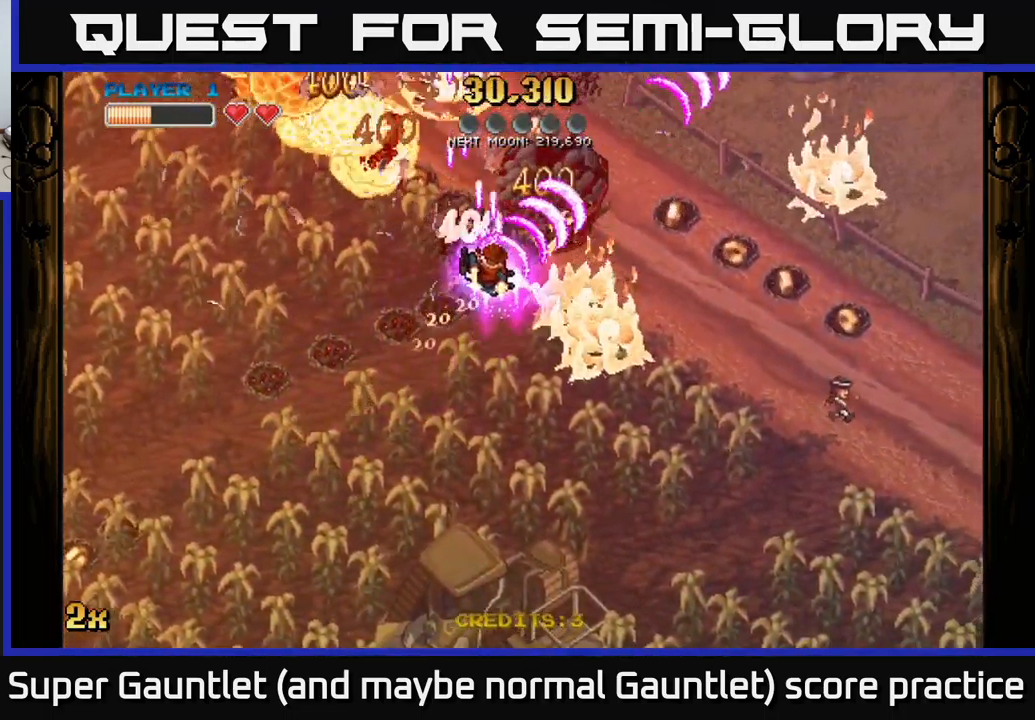
{"buttons": ["A"], "left_stick": "down-right", "right_stick": "center", "events": [[83, "left_stick", "up-left"], [100, "X", "down"], [250, "X", "up"], [417, "left_stick", "down-right"]]}
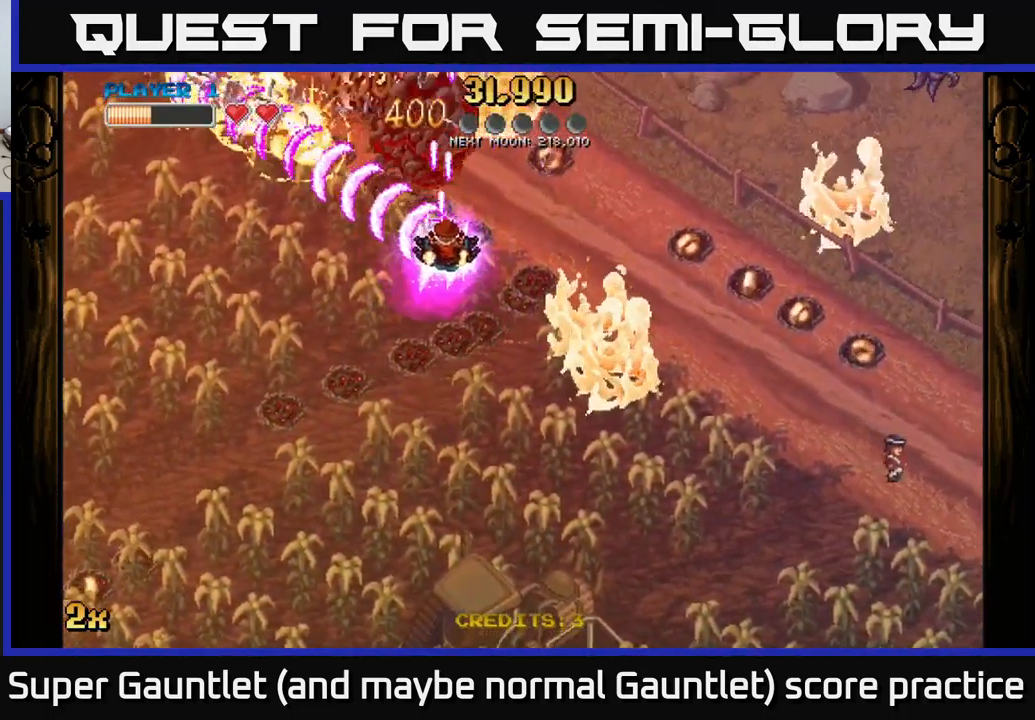
{"buttons": ["A"], "left_stick": "right", "right_stick": "center", "events": [[317, "left_stick", "right"]]}
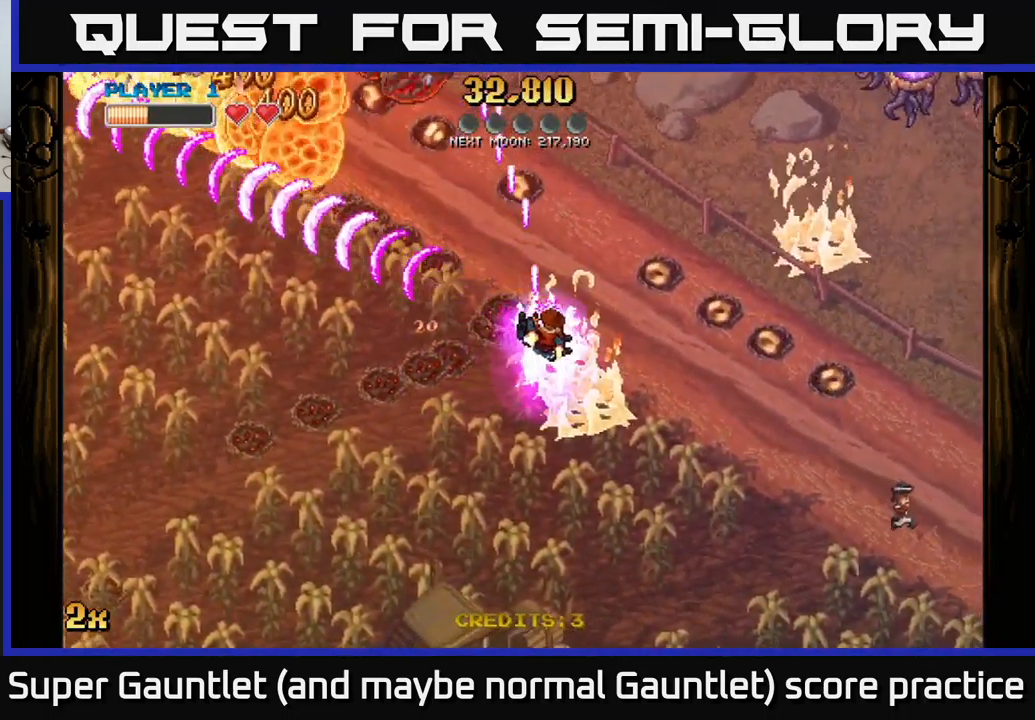
{"buttons": ["A"], "left_stick": "up", "right_stick": "center", "events": [[483, "left_stick", "up"]]}
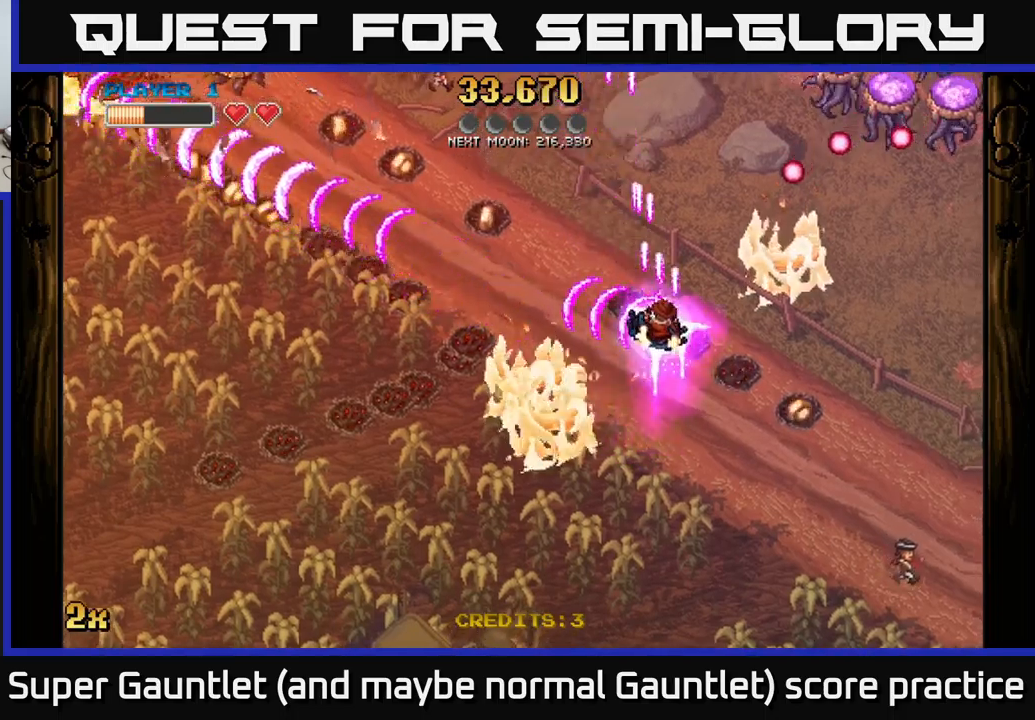
{"buttons": ["A", "X"], "left_stick": "up-right", "right_stick": "center", "events": [[117, "left_stick", "down-left"], [234, "left_stick", "down"], [500, "X", "down"], [500, "left_stick", "up-right"]]}
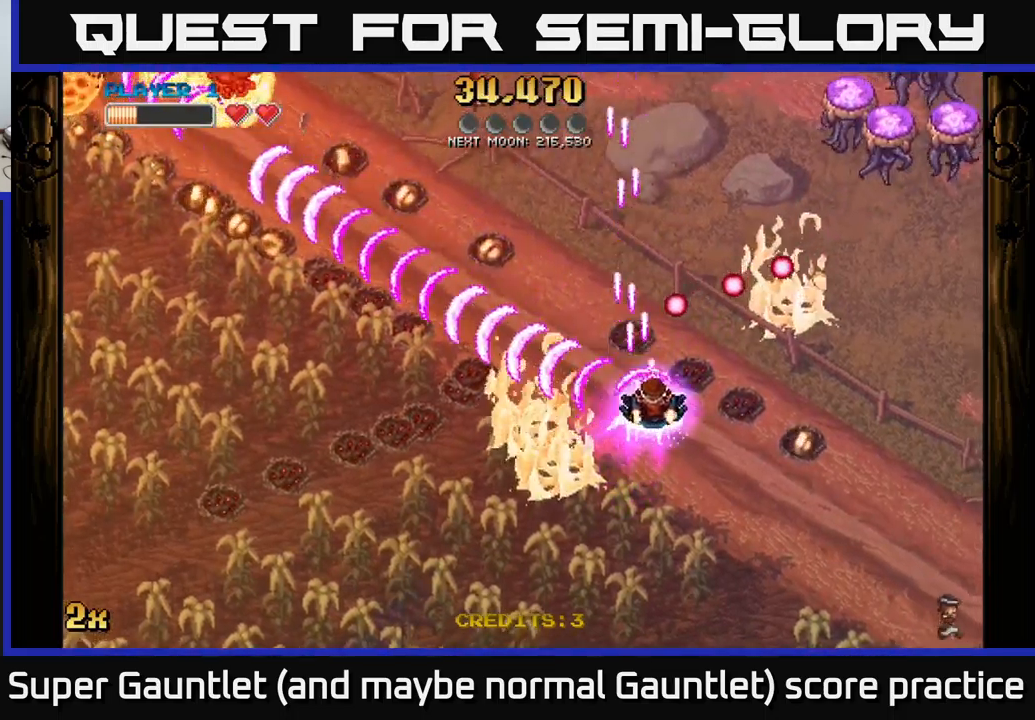
{"buttons": ["A"], "left_stick": "down-right", "right_stick": "center", "events": [[100, "X", "up"], [234, "left_stick", "down-right"]]}
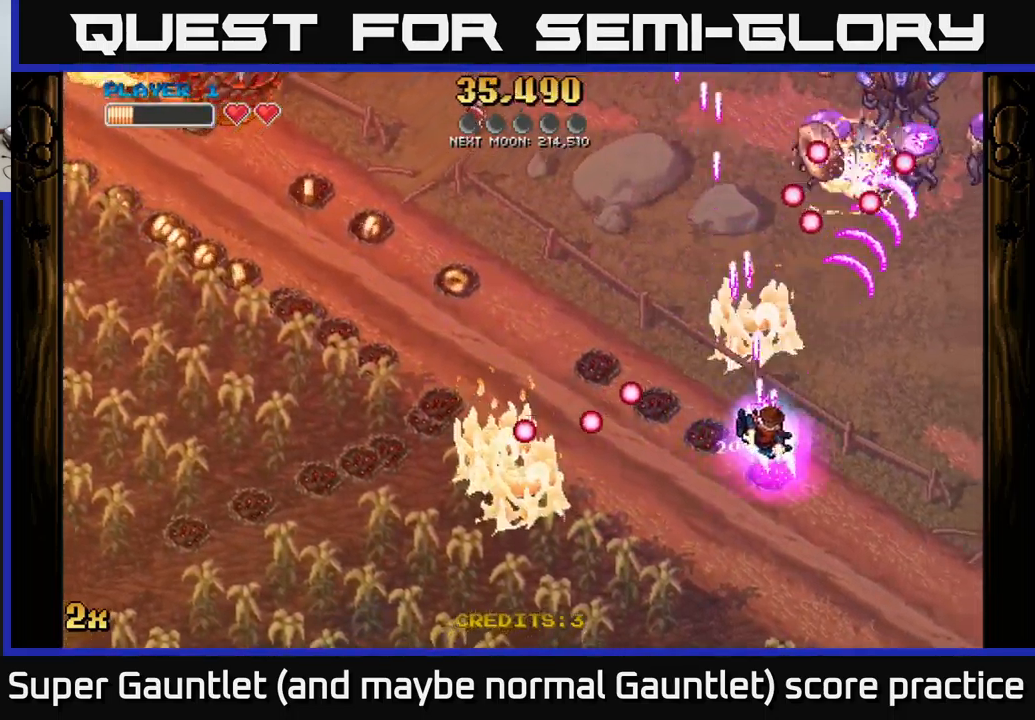
{"buttons": ["A"], "left_stick": "up", "right_stick": "center", "events": [[100, "left_stick", "right"], [284, "X", "down"], [300, "left_stick", "up"], [417, "X", "up"]]}
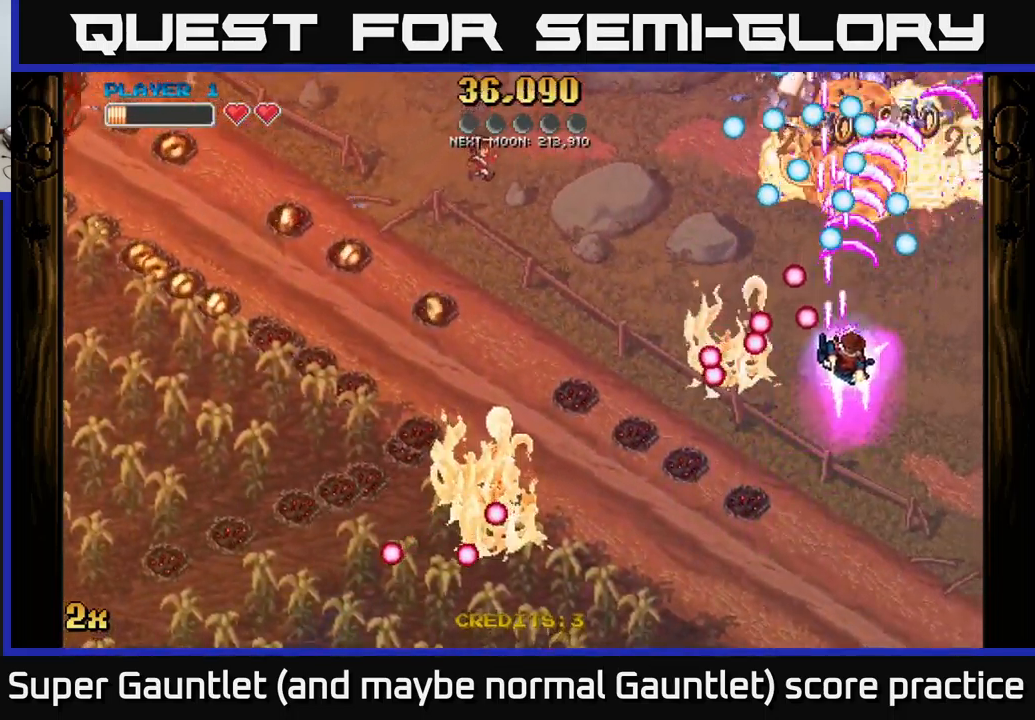
{"buttons": ["A"], "left_stick": "up", "right_stick": "center", "events": [[17, "left_stick", "right"], [100, "left_stick", "down"], [334, "left_stick", "center"], [467, "left_stick", "up"]]}
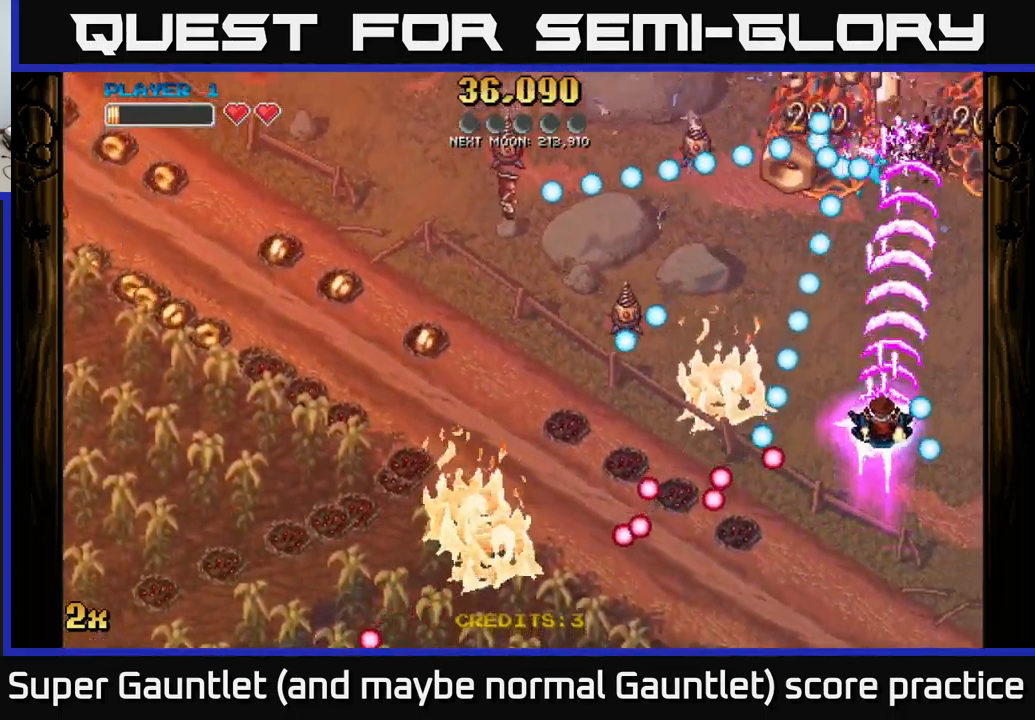
{"buttons": ["A"], "left_stick": "up", "right_stick": "center", "events": [[167, "left_stick", "center"], [267, "left_stick", "up-left"], [467, "left_stick", "up"]]}
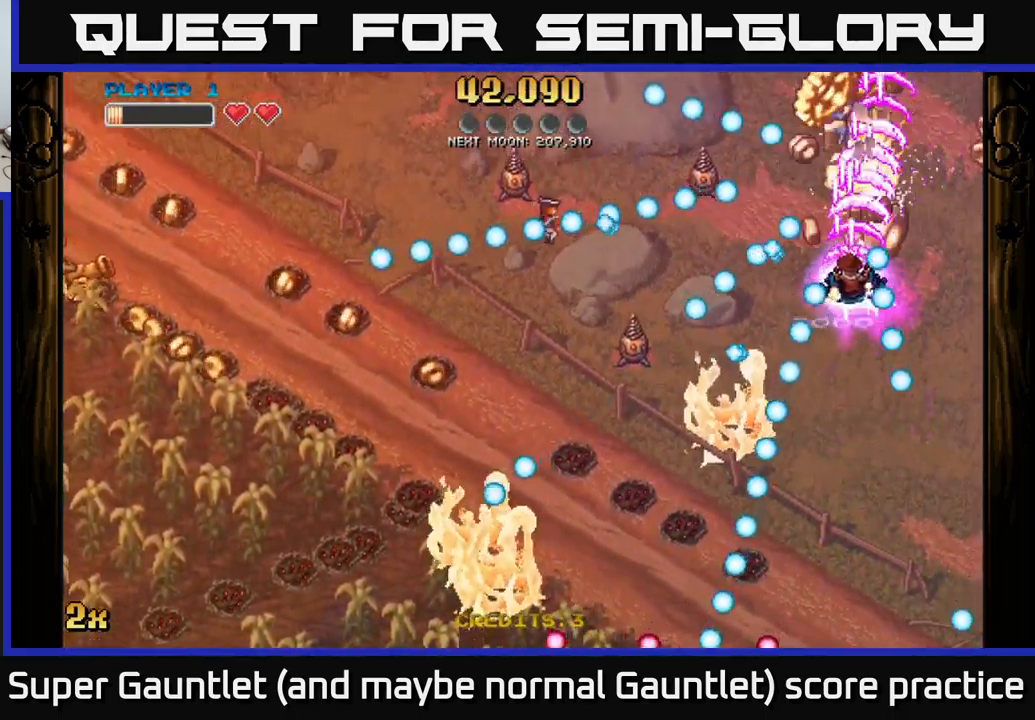
{"buttons": ["A"], "left_stick": "up", "right_stick": "center", "events": [[84, "left_stick", "up-right"], [334, "X", "down"], [334, "left_stick", "left"], [417, "X", "up"], [467, "left_stick", "up"]]}
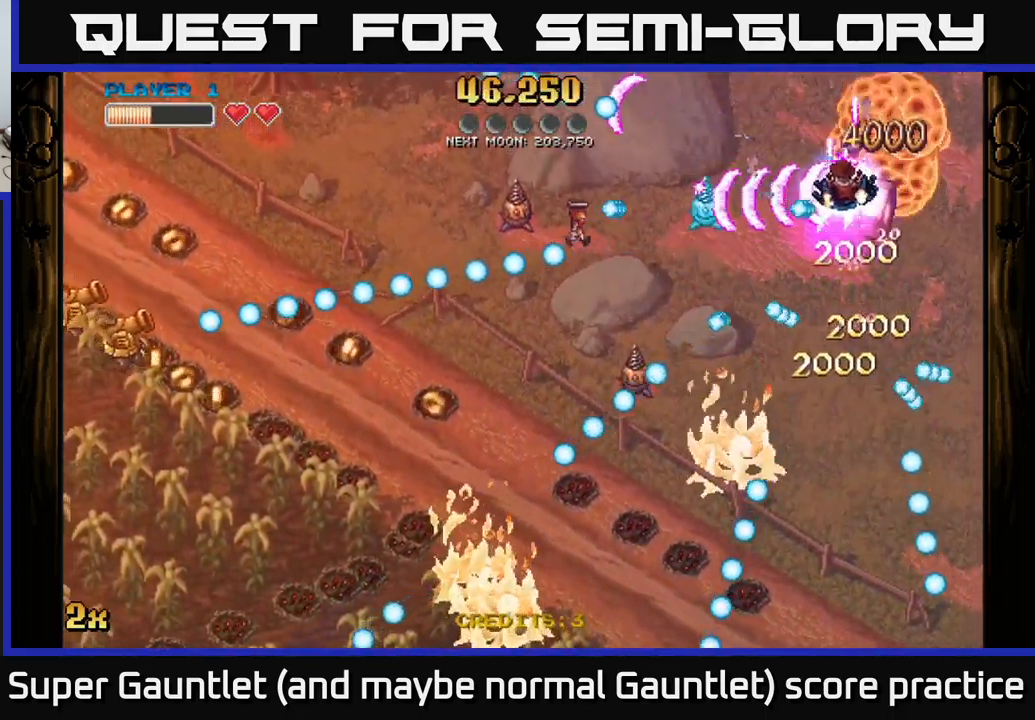
{"buttons": ["A"], "left_stick": "up-left", "right_stick": "center", "events": [[150, "left_stick", "up-left"]]}
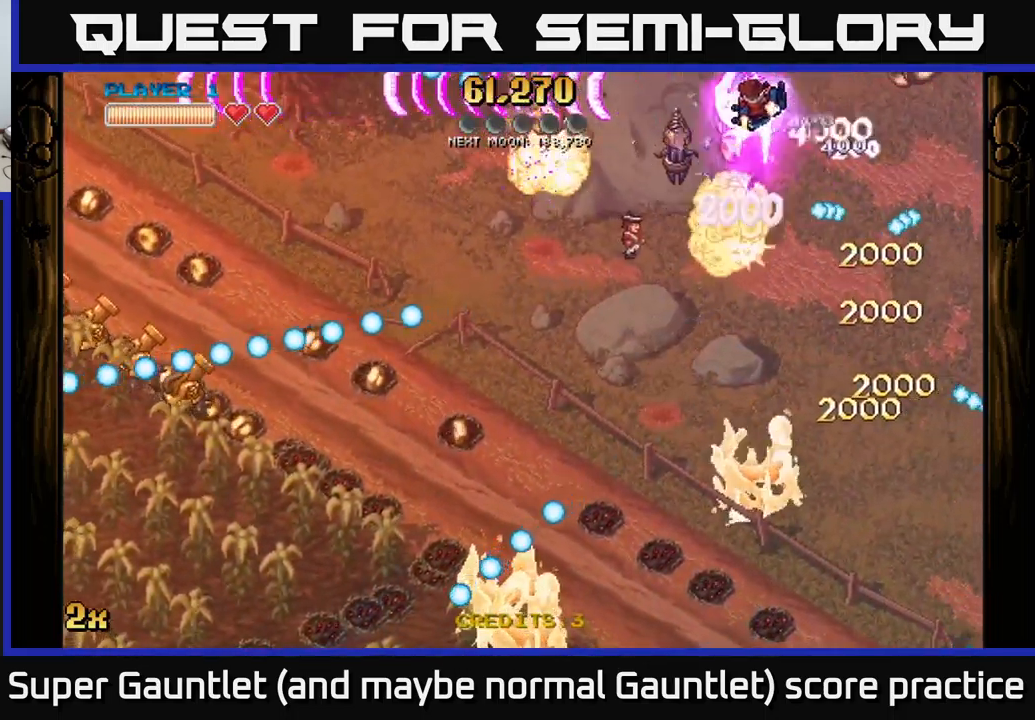
{"buttons": ["A"], "left_stick": "right", "right_stick": "center", "events": [[17, "left_stick", "down-left"], [117, "X", "down"], [150, "left_stick", "left"], [250, "X", "up"], [334, "left_stick", "down"], [450, "left_stick", "right"]]}
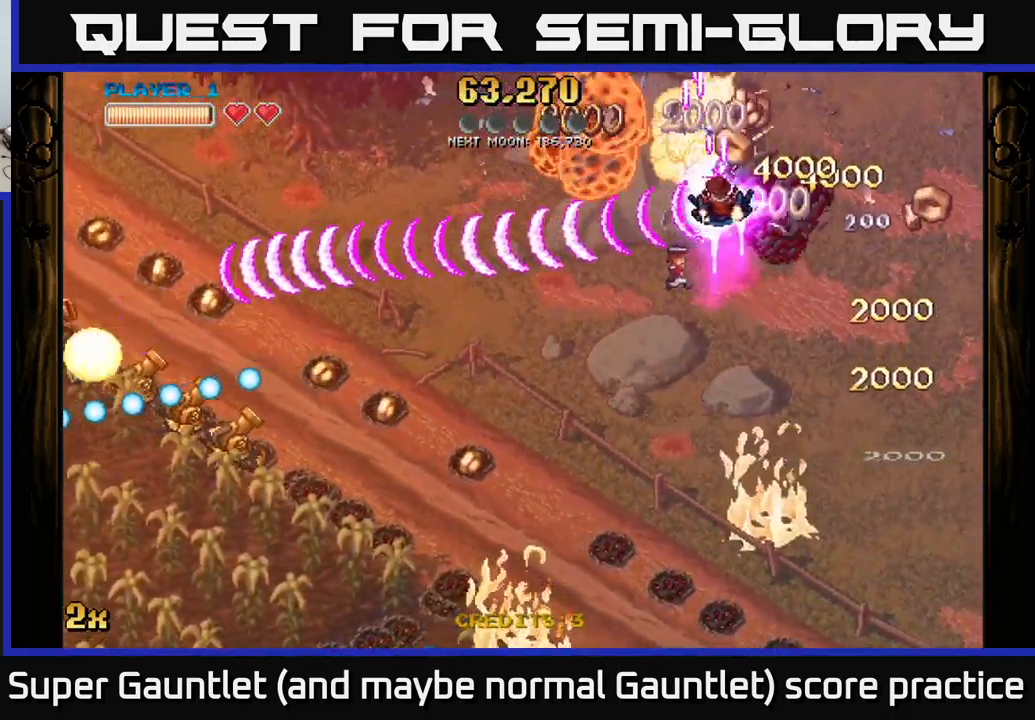
{"buttons": ["A"], "left_stick": "down", "right_stick": "center", "events": [[100, "left_stick", "down-right"], [500, "left_stick", "down"]]}
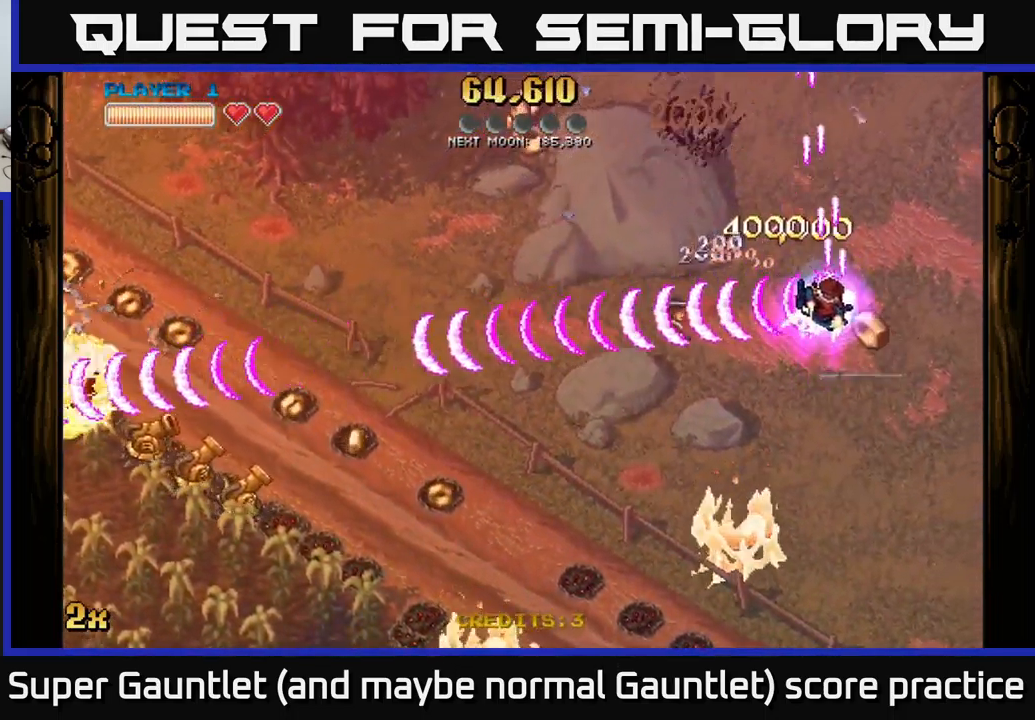
{"buttons": ["A", "X"], "left_stick": "left", "right_stick": "center", "events": [[267, "left_stick", "left"], [317, "left_stick", "up-left"], [417, "X", "down"], [434, "left_stick", "left"]]}
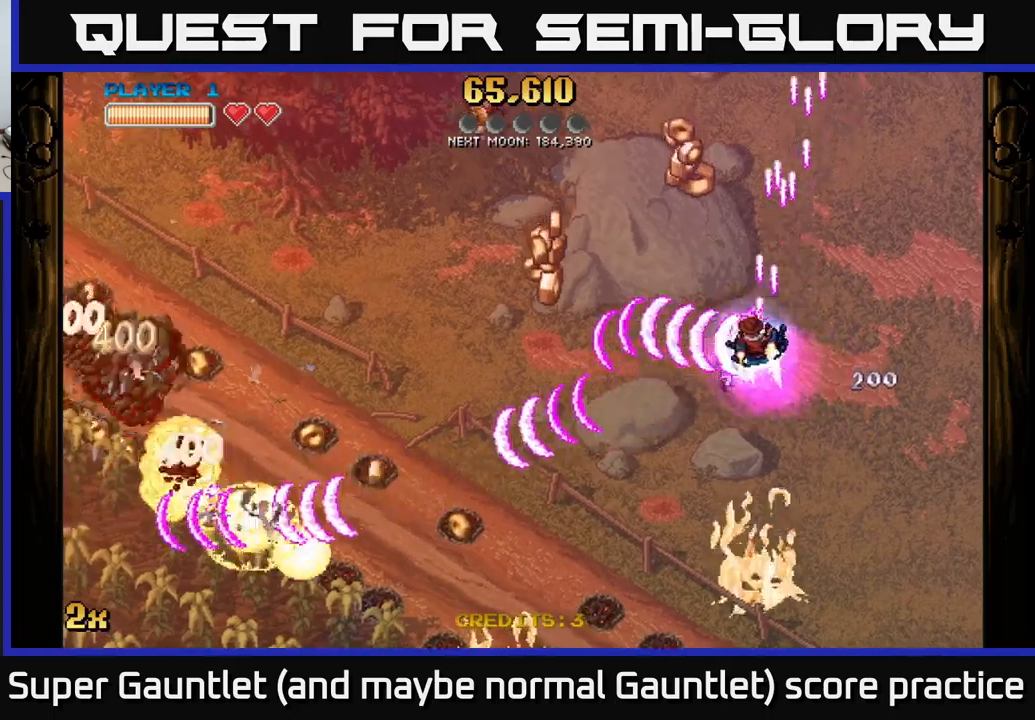
{"buttons": ["A"], "left_stick": "down", "right_stick": "center", "events": [[66, "X", "up"], [166, "left_stick", "down-left"], [266, "left_stick", "left"], [400, "left_stick", "down"]]}
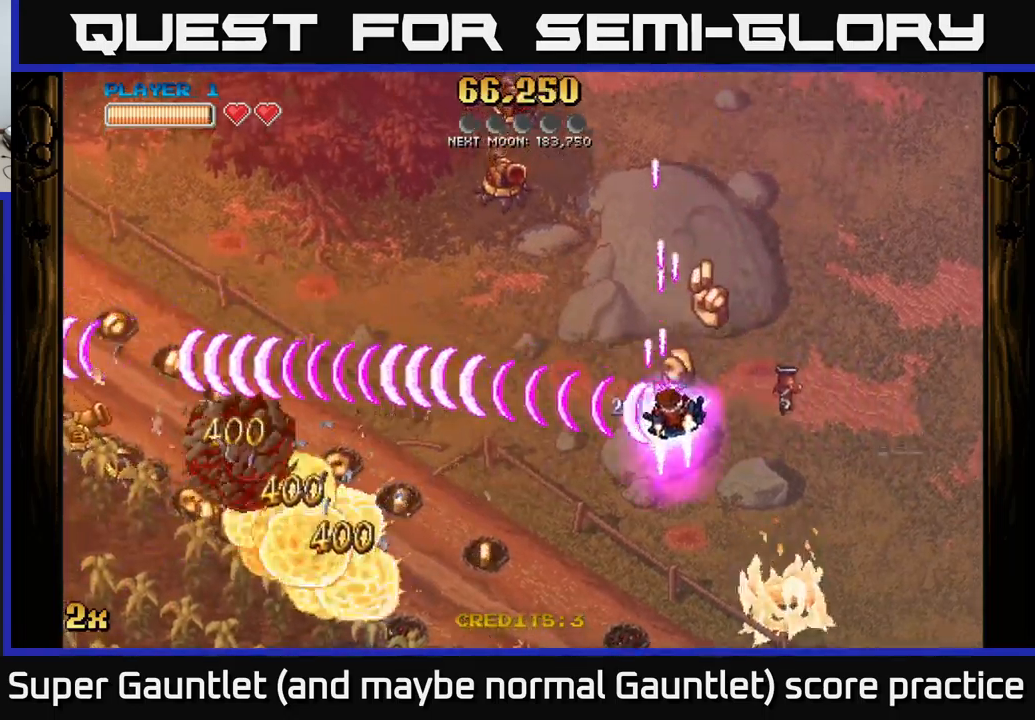
{"buttons": ["A"], "left_stick": "down-left", "right_stick": "center", "events": [[50, "left_stick", "right"], [133, "left_stick", "up"], [183, "left_stick", "left"], [250, "X", "down"], [316, "left_stick", "down-left"], [416, "X", "up"]]}
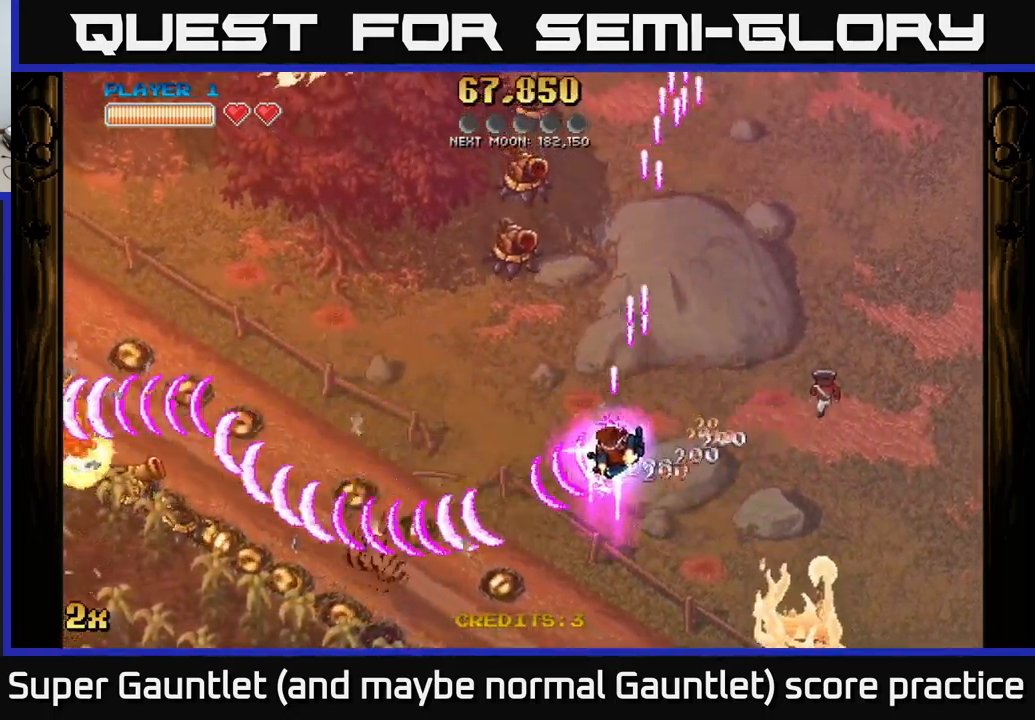
{"buttons": ["A"], "left_stick": "left", "right_stick": "center", "events": [[316, "X", "down"], [400, "left_stick", "left"], [450, "X", "up"]]}
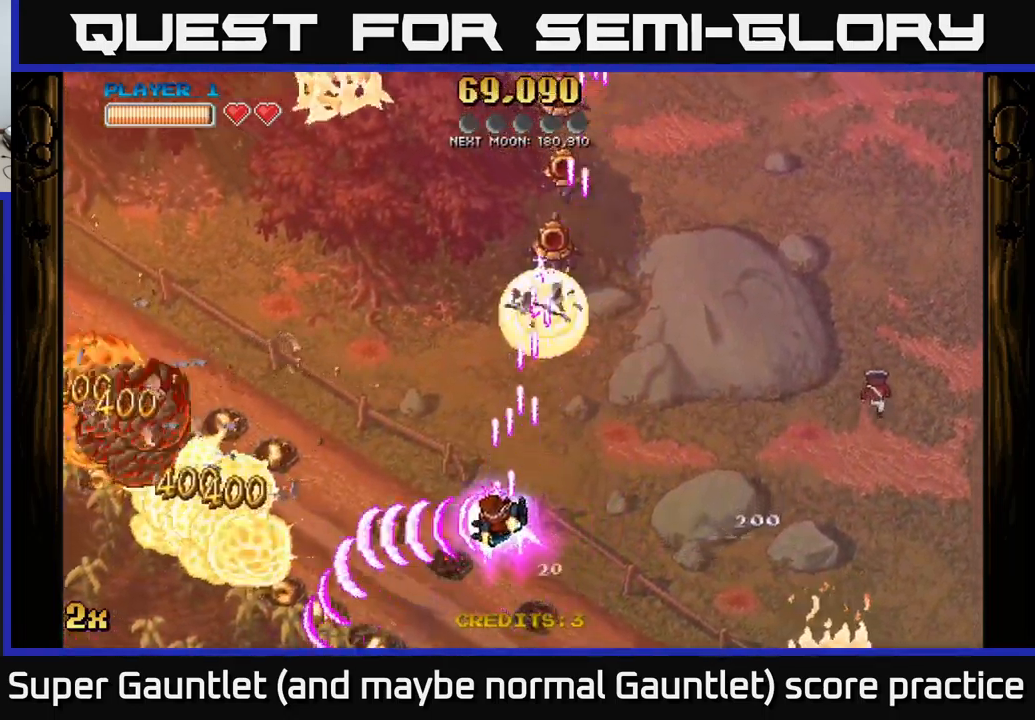
{"buttons": ["A", "X"], "left_stick": "up-left", "right_stick": "center", "events": [[133, "left_stick", "down-left"], [433, "X", "down"], [433, "left_stick", "up-left"]]}
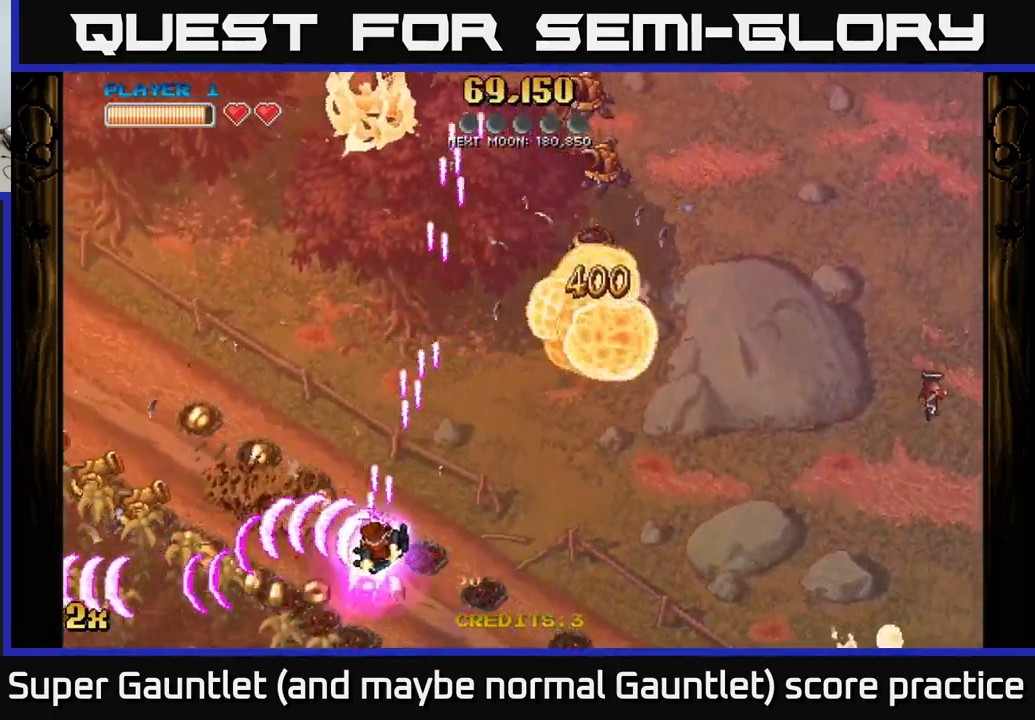
{"buttons": ["A"], "left_stick": "down-left", "right_stick": "center", "events": [[50, "X", "up"], [100, "left_stick", "left"], [416, "left_stick", "down-left"]]}
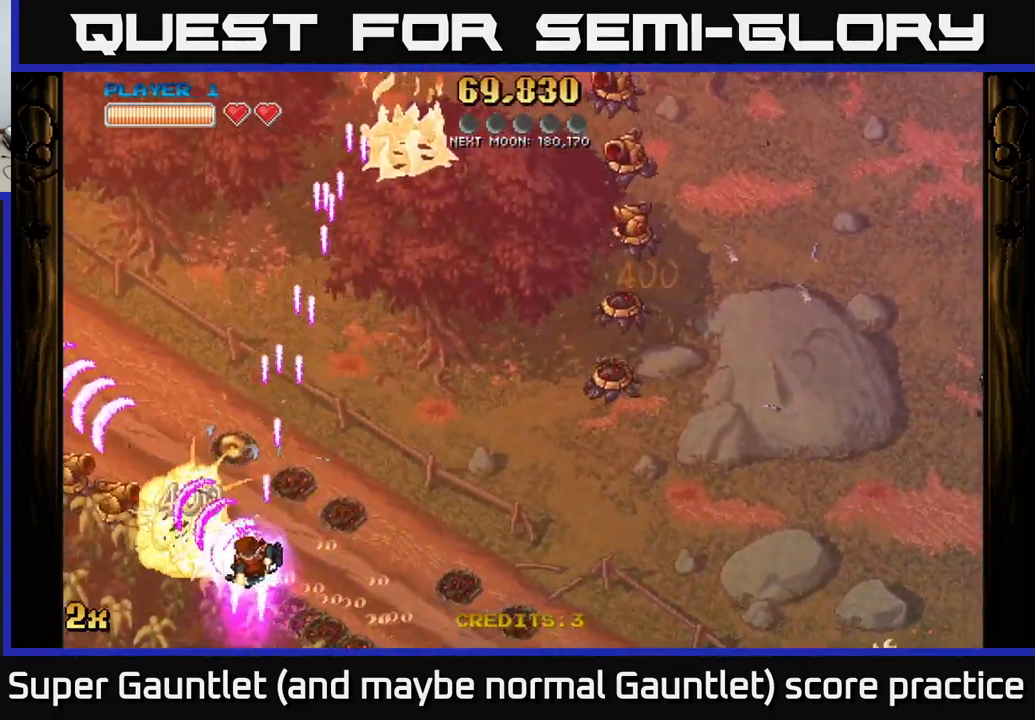
{"buttons": ["A"], "left_stick": "center", "right_stick": "center", "events": [[66, "left_stick", "left"], [466, "left_stick", "center"]]}
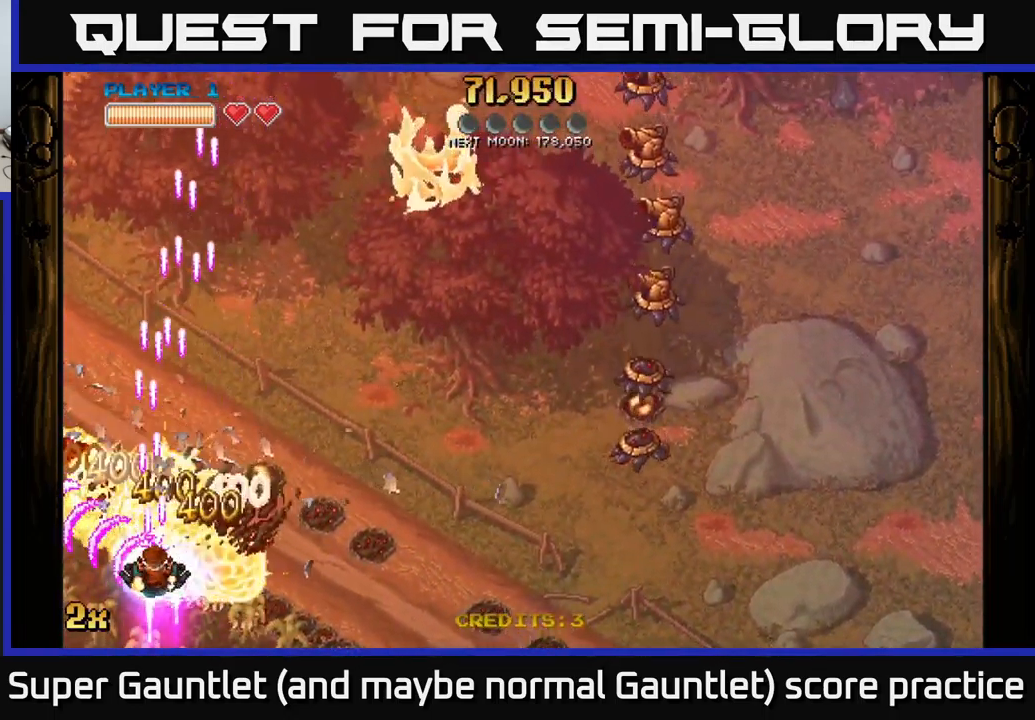
{"buttons": ["A"], "left_stick": "up-right", "right_stick": "center", "events": [[50, "left_stick", "down-right"], [383, "left_stick", "up-left"], [500, "left_stick", "up-right"]]}
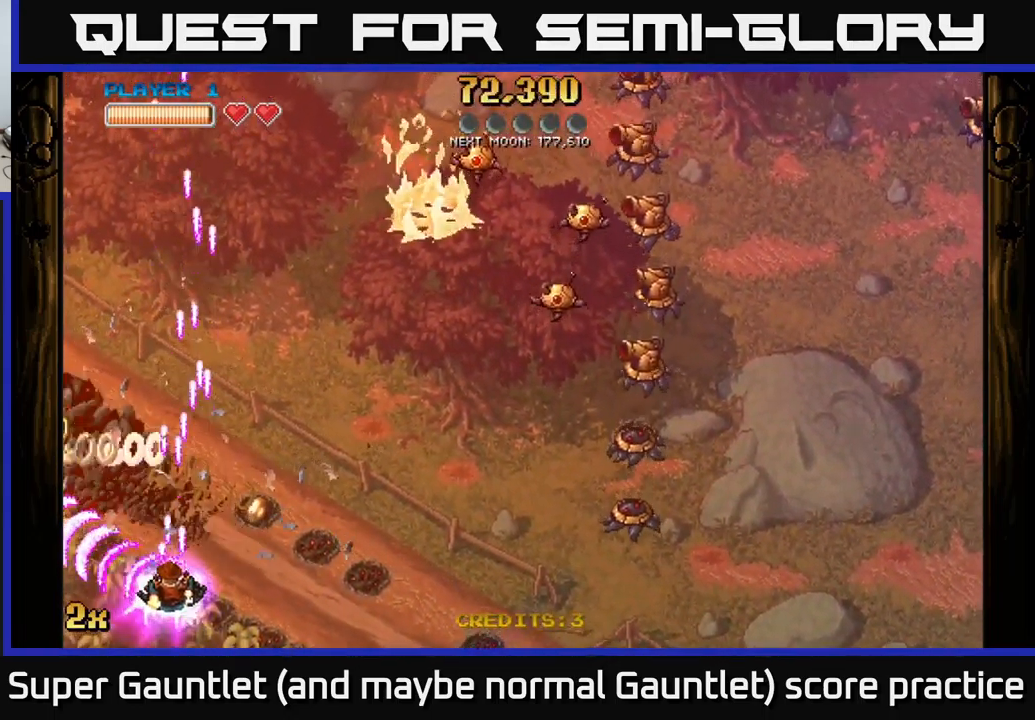
{"buttons": ["A"], "left_stick": "right", "right_stick": "center", "events": [[16, "X", "down"], [133, "X", "up"], [200, "left_stick", "right"]]}
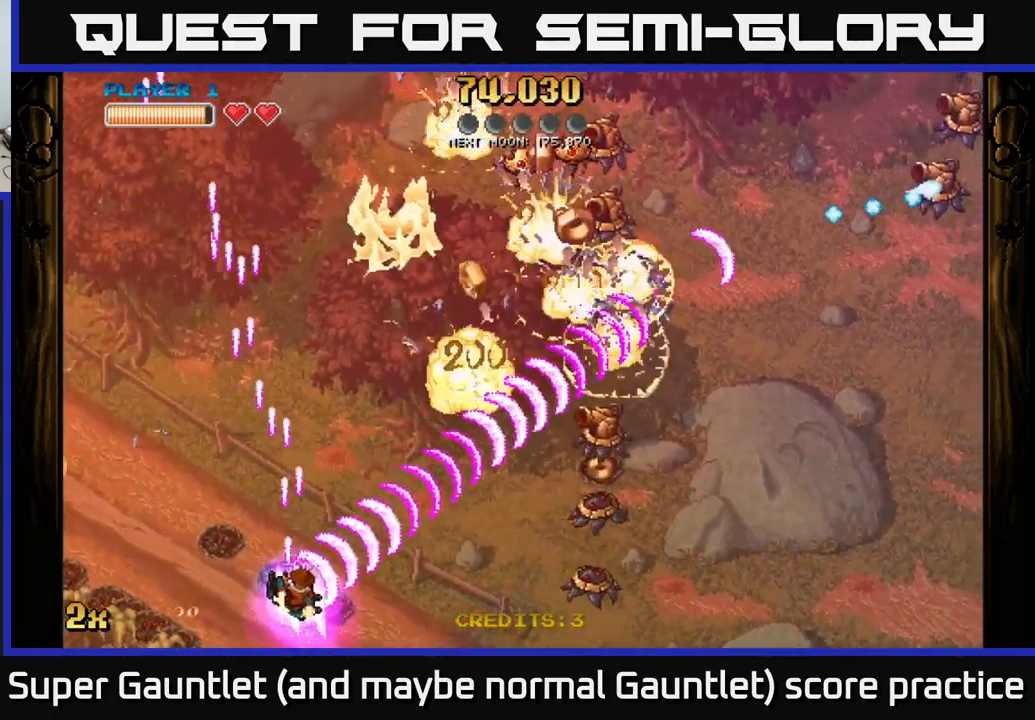
{"buttons": ["A"], "left_stick": "right", "right_stick": "center", "events": [[300, "X", "down"], [433, "X", "up"]]}
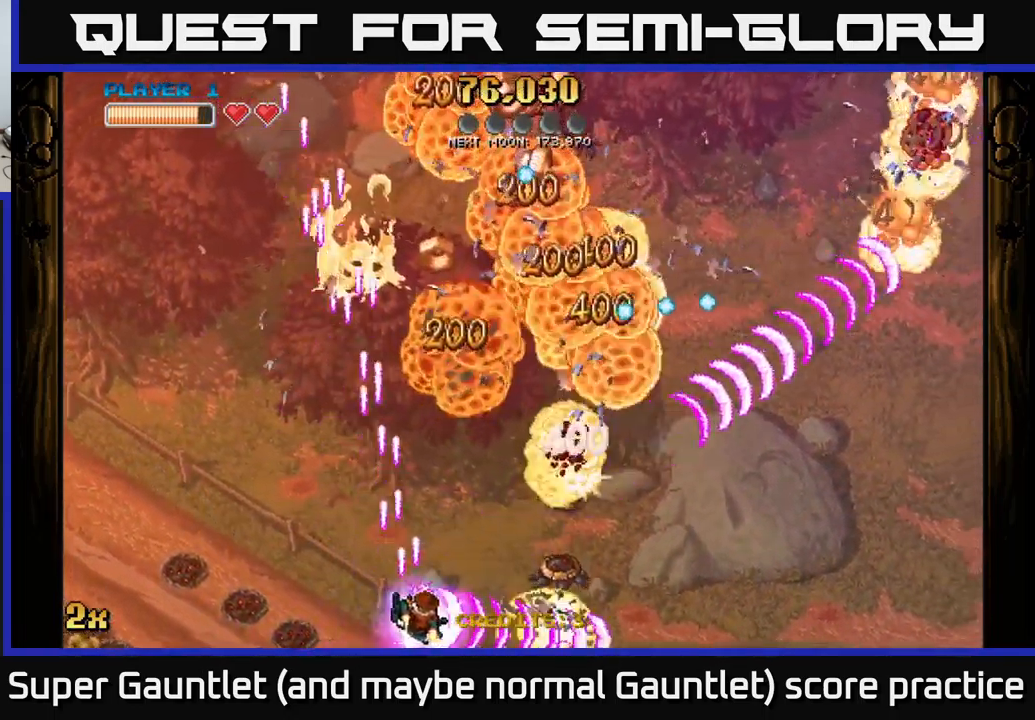
{"buttons": ["A"], "left_stick": "up-left", "right_stick": "center", "events": [[116, "X", "down"], [166, "left_stick", "up-right"], [300, "left_stick", "up"], [316, "X", "up"], [400, "left_stick", "up-left"]]}
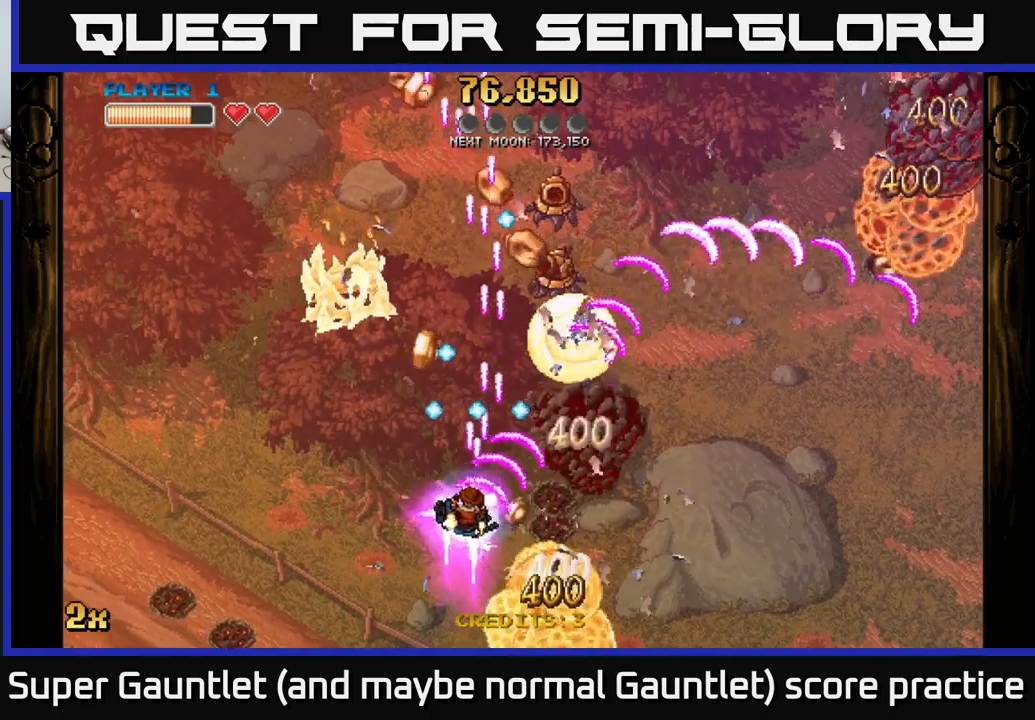
{"buttons": ["A"], "left_stick": "down-right", "right_stick": "center", "events": [[100, "left_stick", "left"], [300, "left_stick", "down-right"]]}
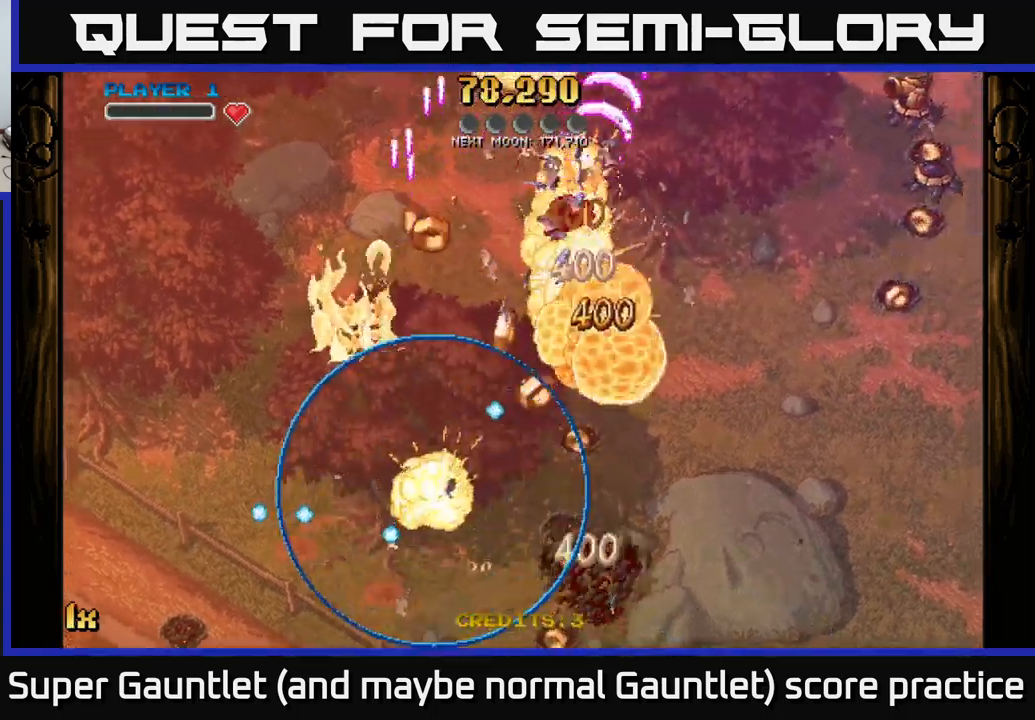
{"buttons": [], "left_stick": "center", "right_stick": "center", "events": [[117, "left_stick", "right"], [200, "A", "up"], [233, "left_stick", "center"], [333, "START", "down"], [483, "START", "up"]]}
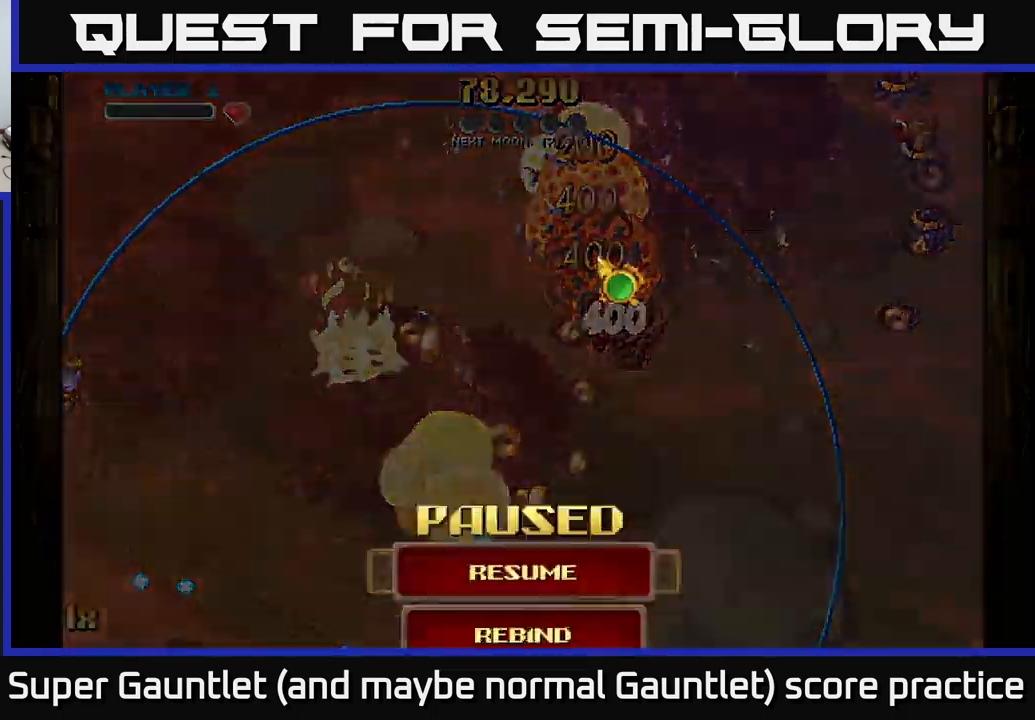
{"buttons": ["A"], "left_stick": "center", "right_stick": "center", "events": [[167, "left_stick", "down"], [383, "left_stick", "center"], [500, "A", "down"]]}